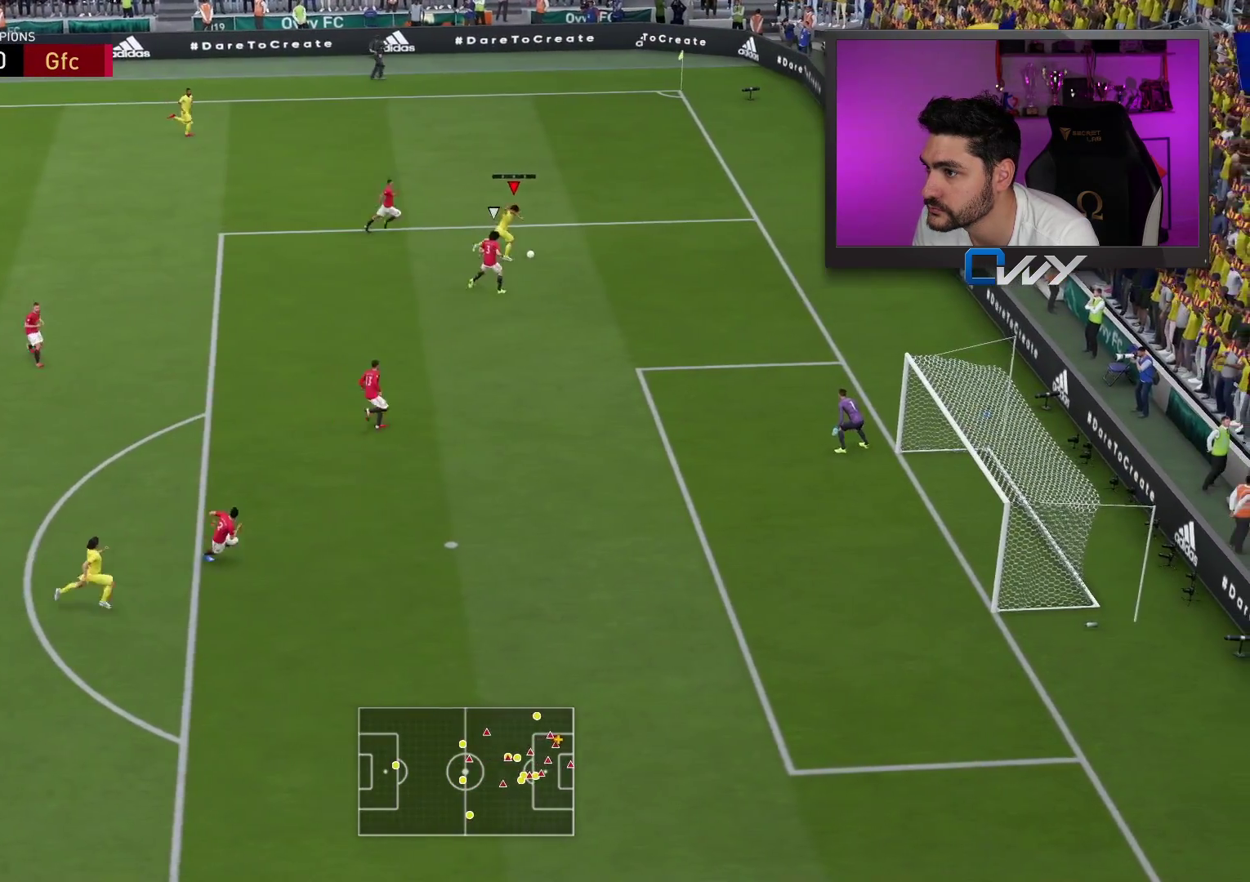
Gameplay with a controller (PlayStation layout); each line is a JSON object with the inputs held at the frame after it. "events" lists button and stick changes between this image and that frame as [ms after this image, input, new state], when the widget could be followed in between.
{"buttons": ["L1"], "left_stick": "center", "right_stick": "down-left", "events": []}
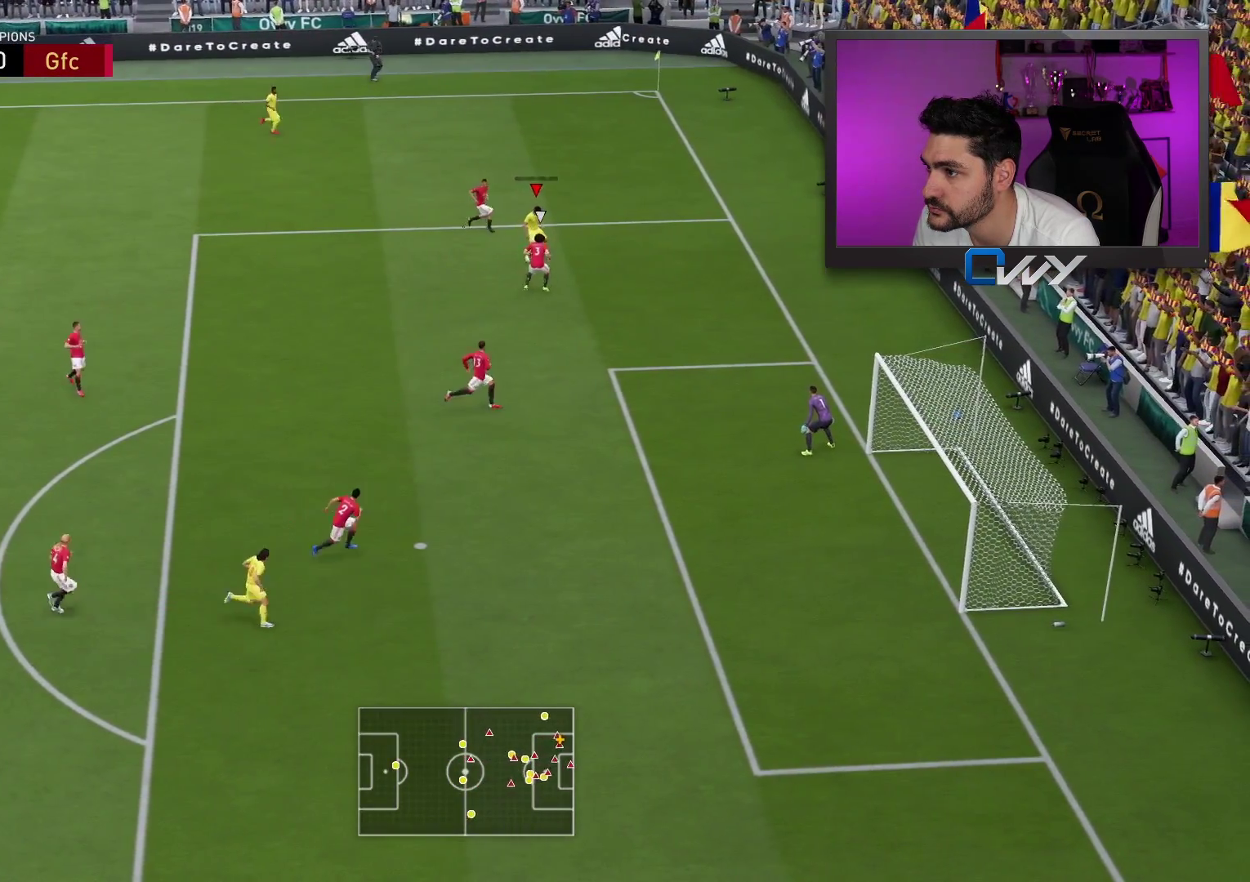
{"buttons": [], "left_stick": "center", "right_stick": "center", "events": [[300, "L1", "up"], [350, "right_stick", "center"]]}
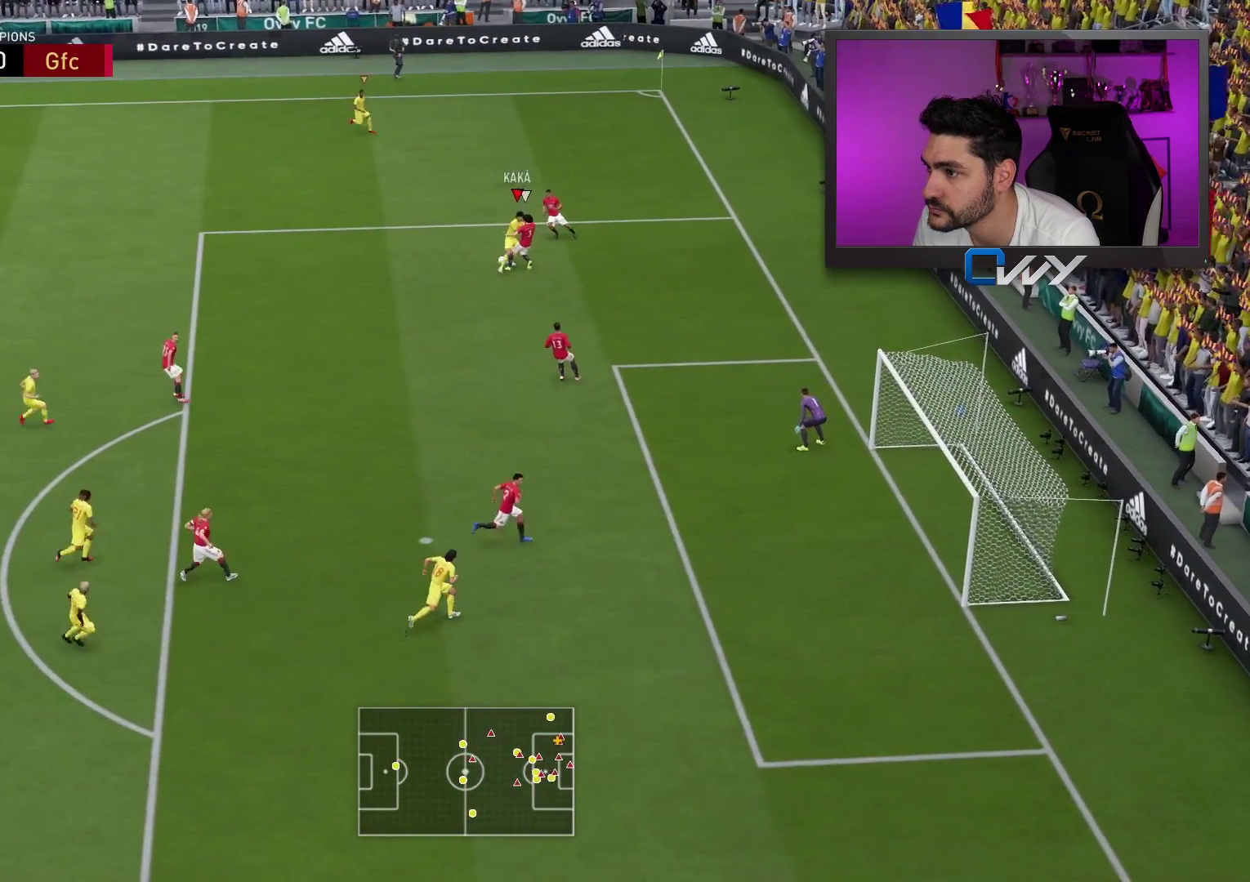
{"buttons": ["L3"], "left_stick": "up-left", "right_stick": "center", "events": [[283, "left_stick", "up-left"], [500, "L3", "down"]]}
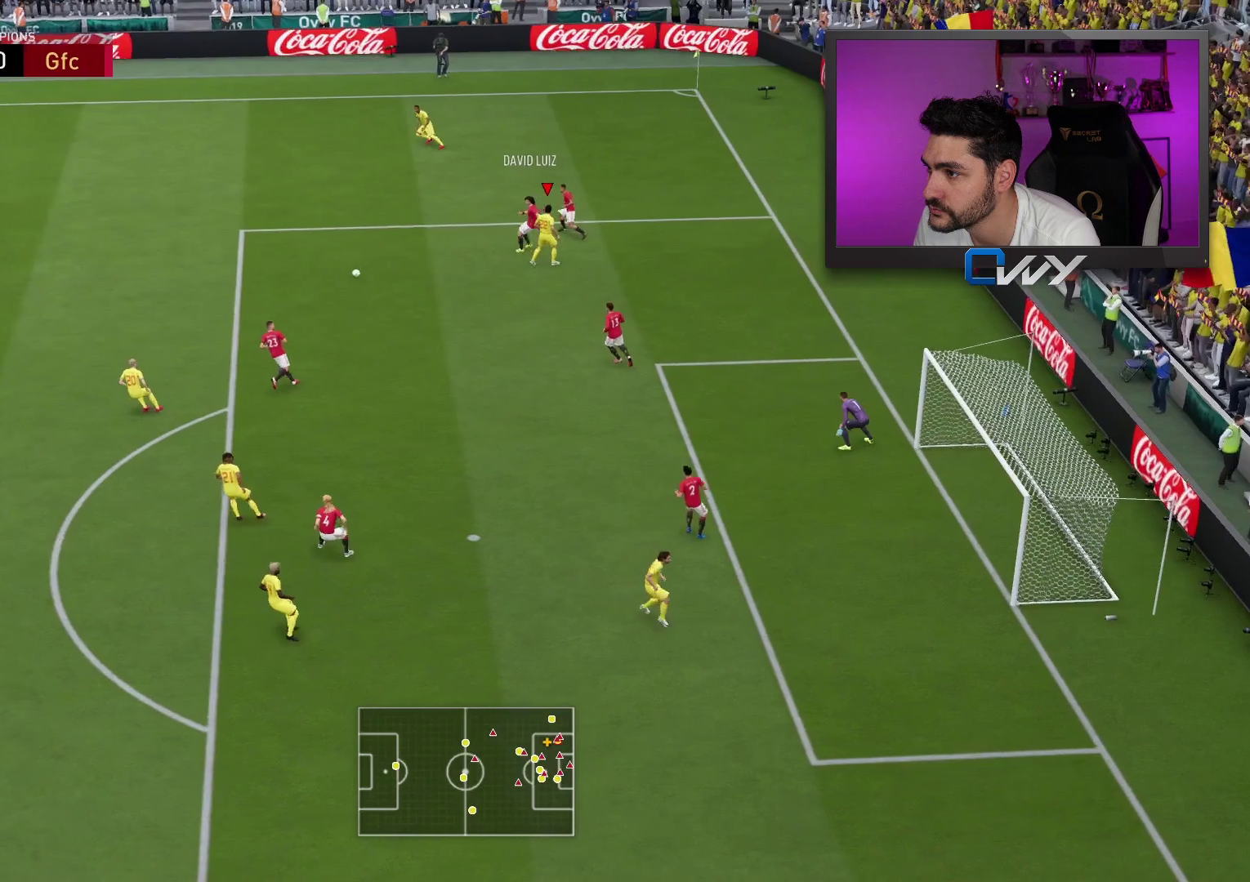
{"buttons": [], "left_stick": "center", "right_stick": "center", "events": [[350, "L3", "up"], [450, "left_stick", "center"]]}
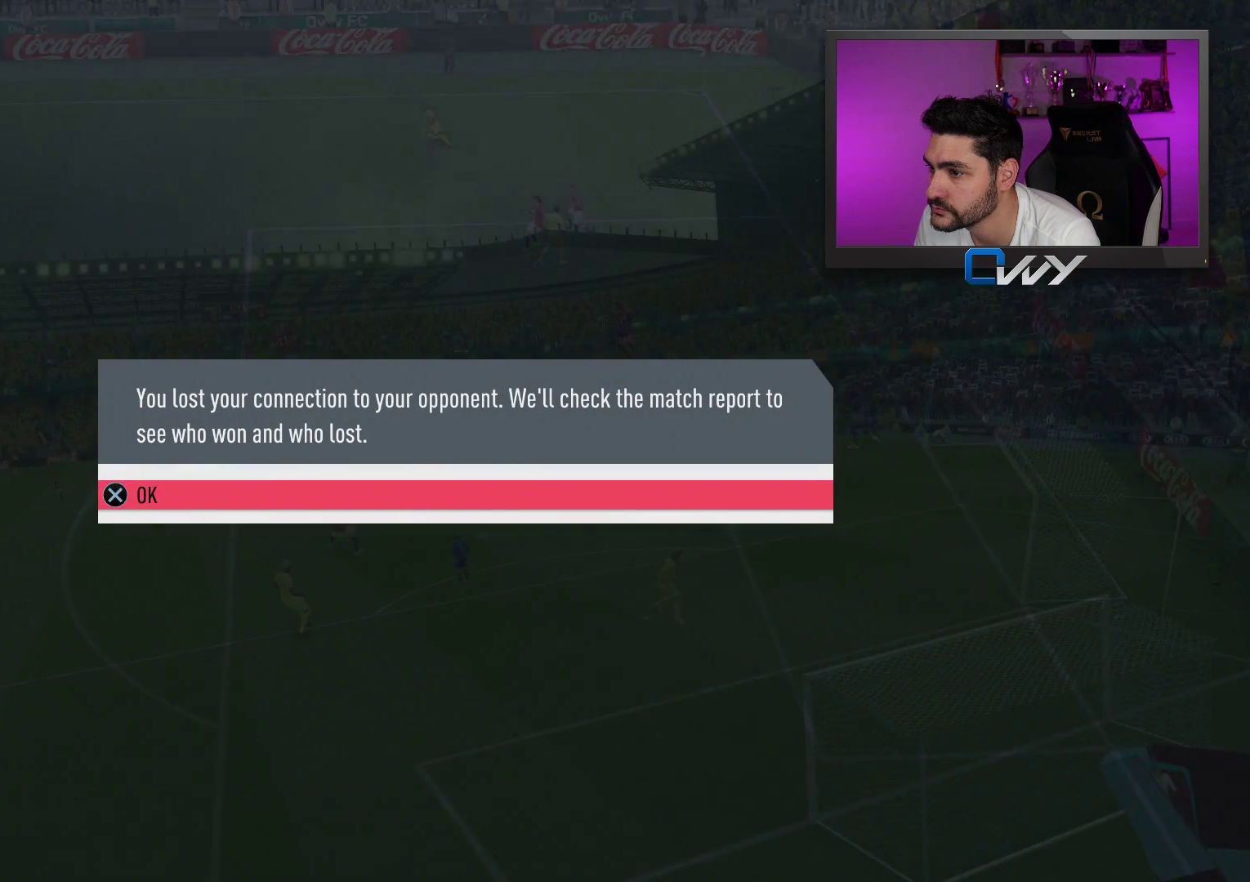
{"buttons": [], "left_stick": "center", "right_stick": "center", "events": []}
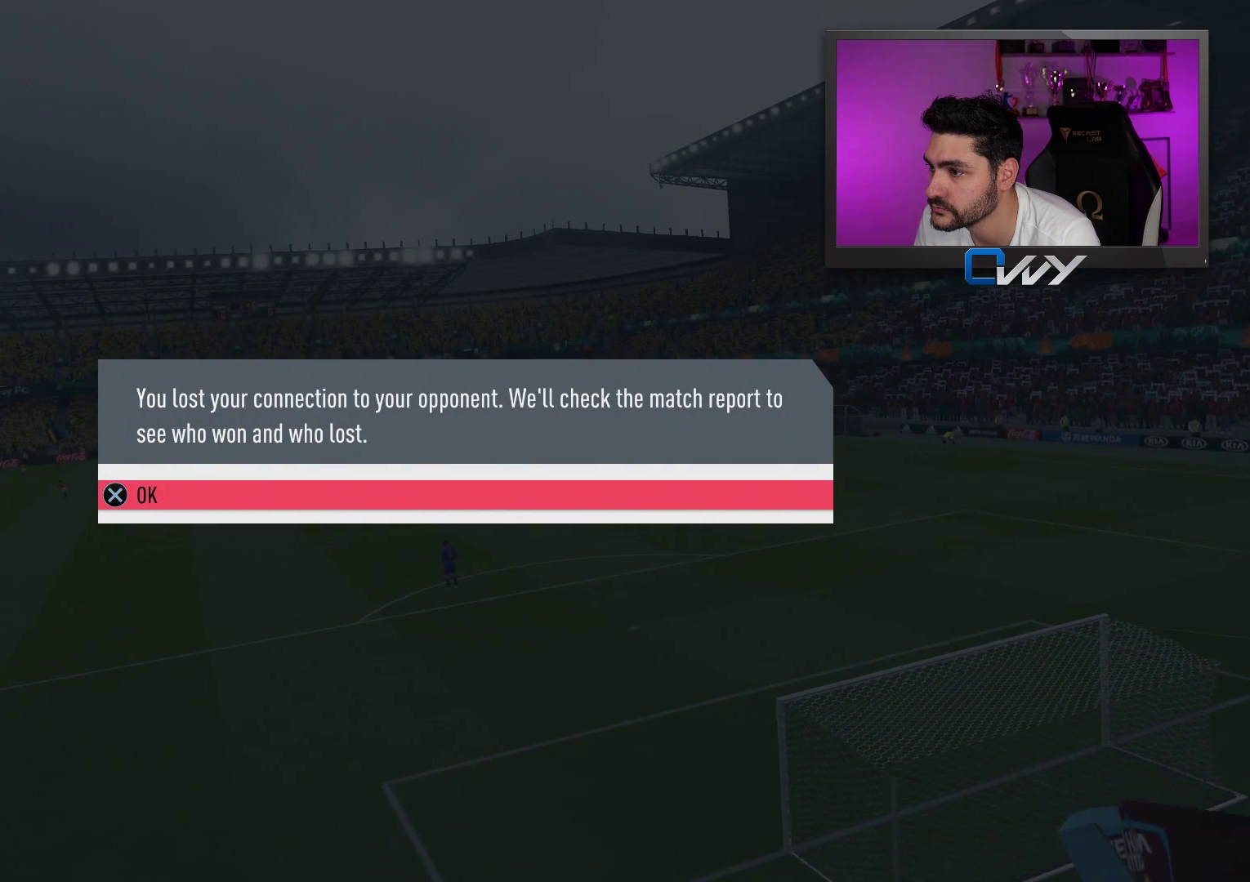
{"buttons": [], "left_stick": "center", "right_stick": "center", "events": []}
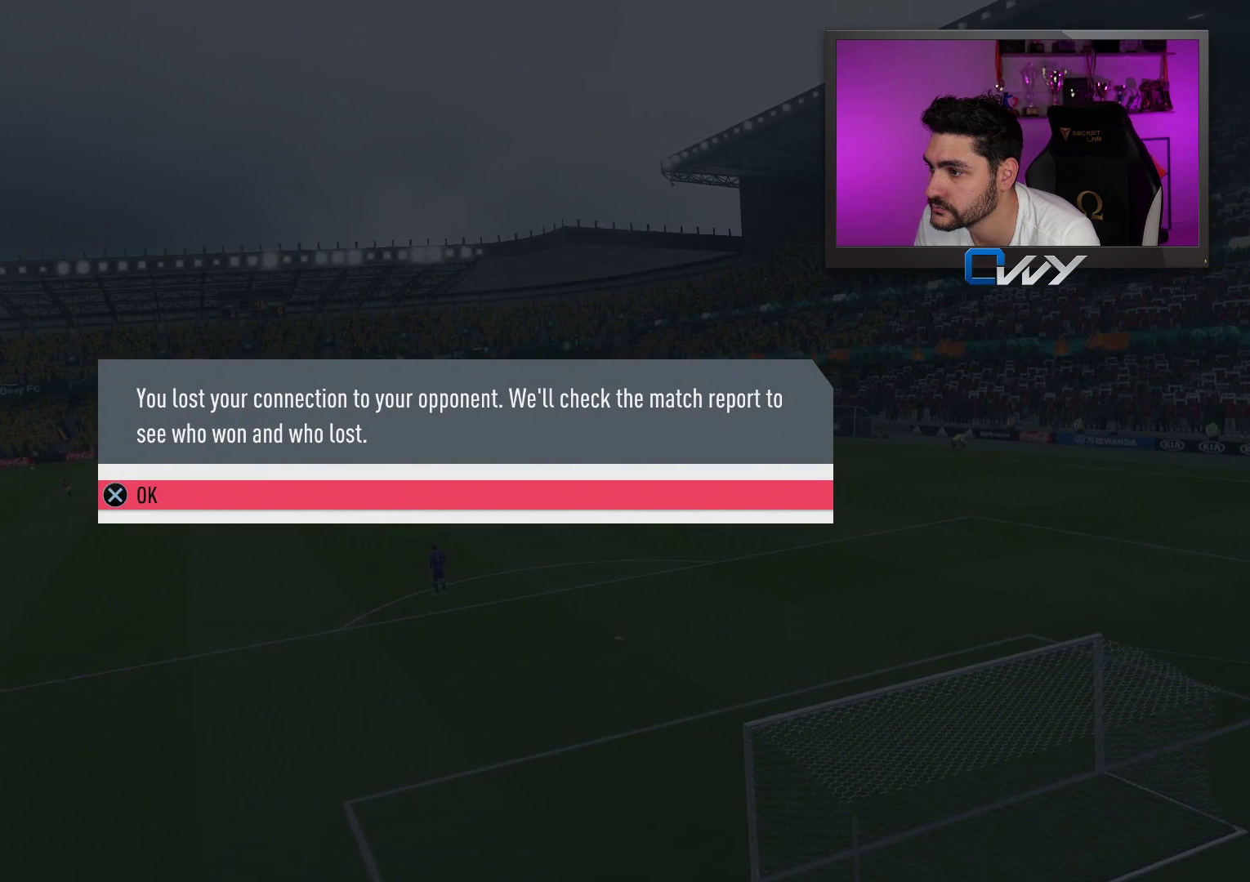
{"buttons": [], "left_stick": "center", "right_stick": "center", "events": []}
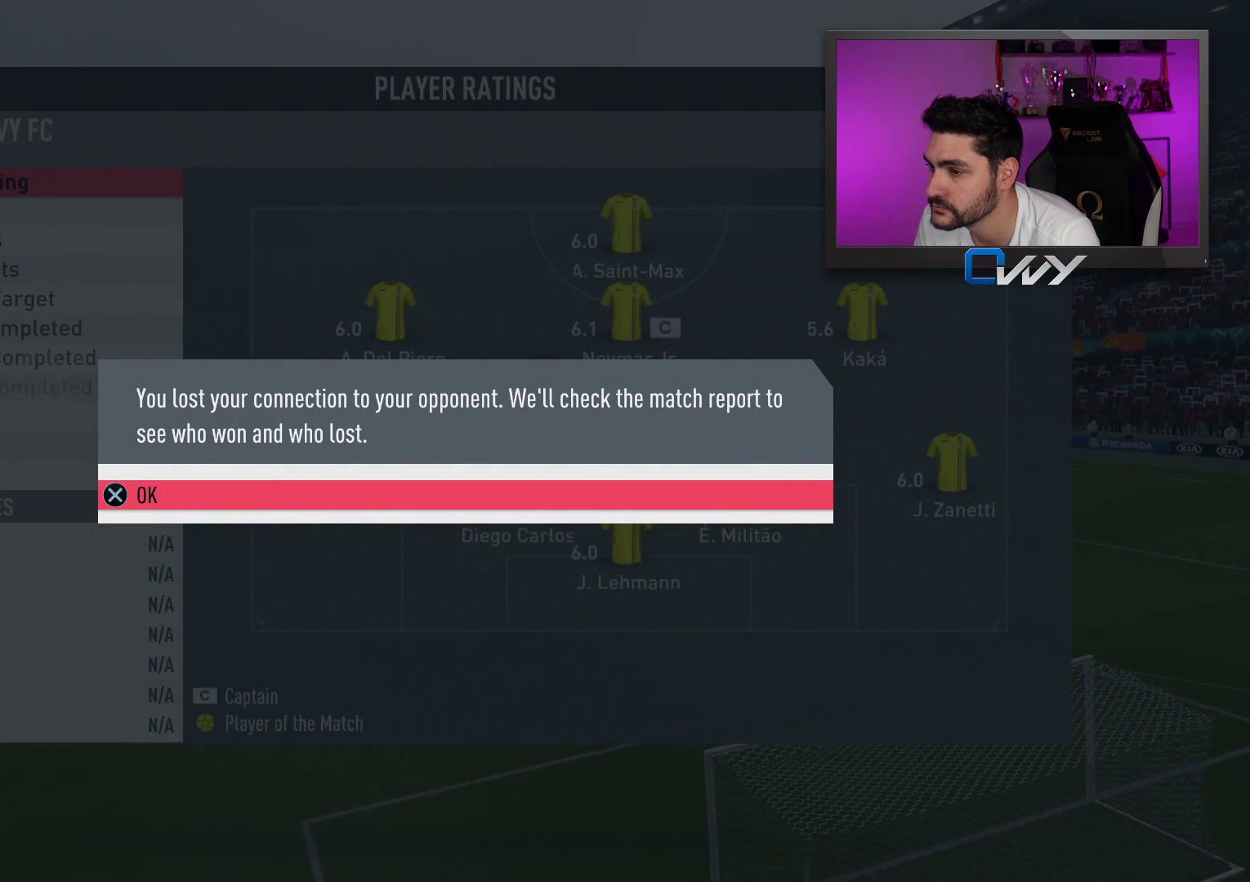
{"buttons": [], "left_stick": "center", "right_stick": "center", "events": []}
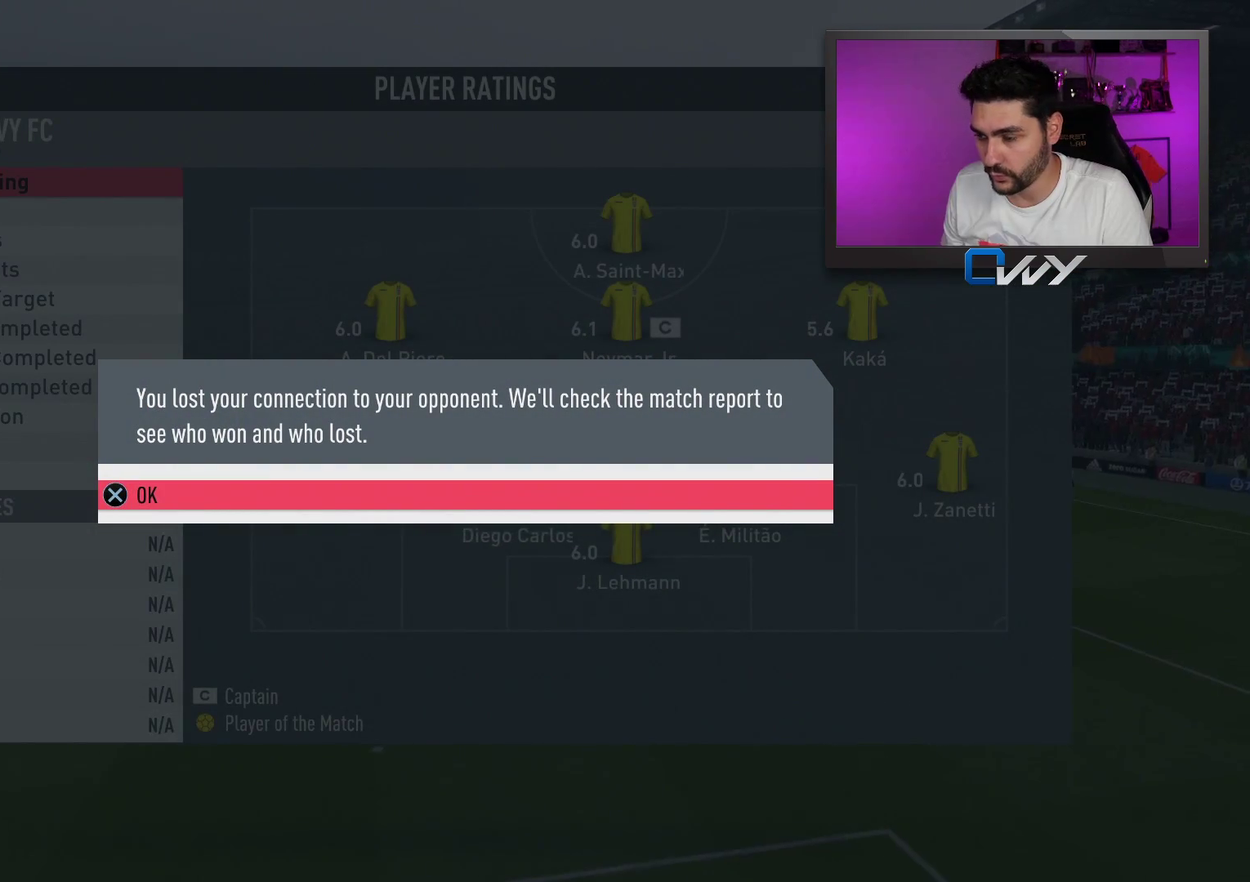
{"buttons": [], "left_stick": "center", "right_stick": "center", "events": []}
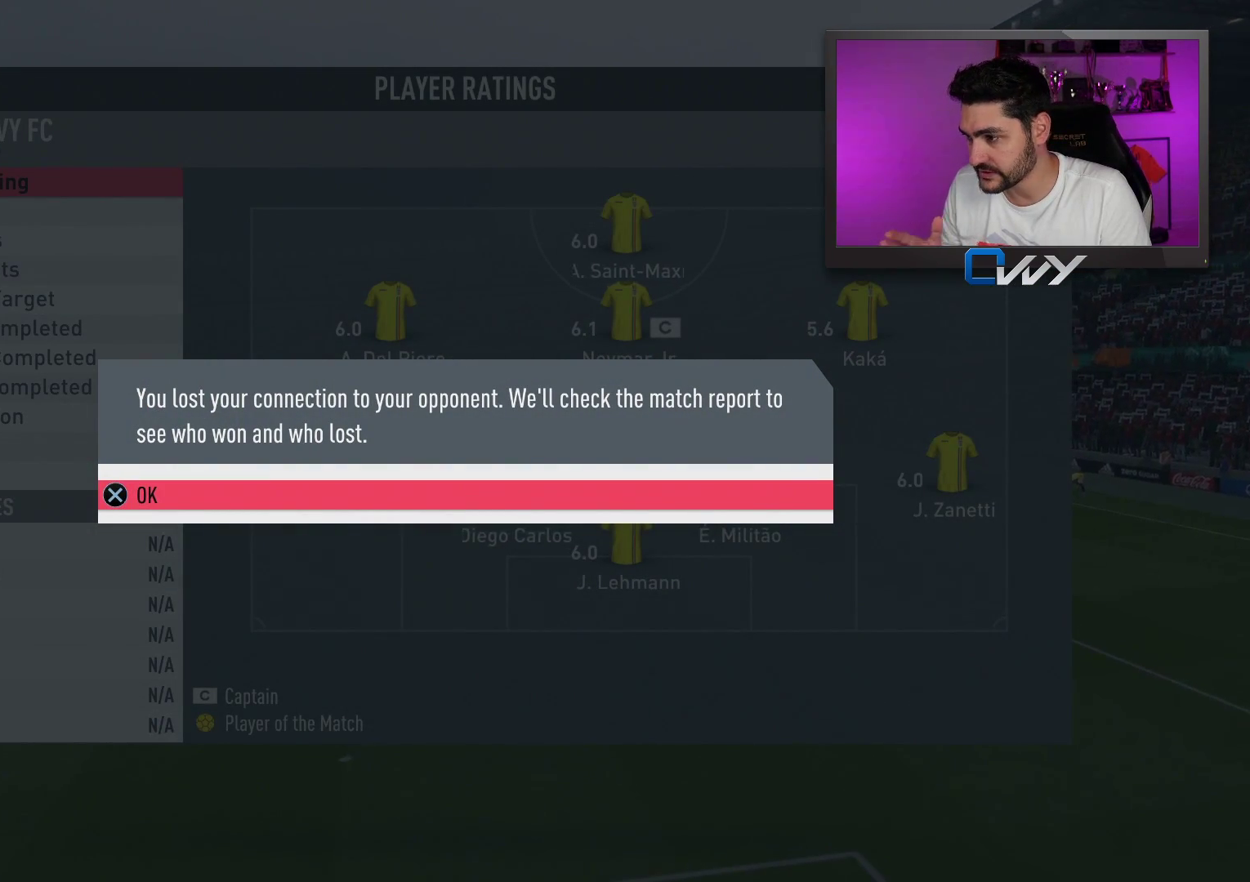
{"buttons": [], "left_stick": "center", "right_stick": "center", "events": []}
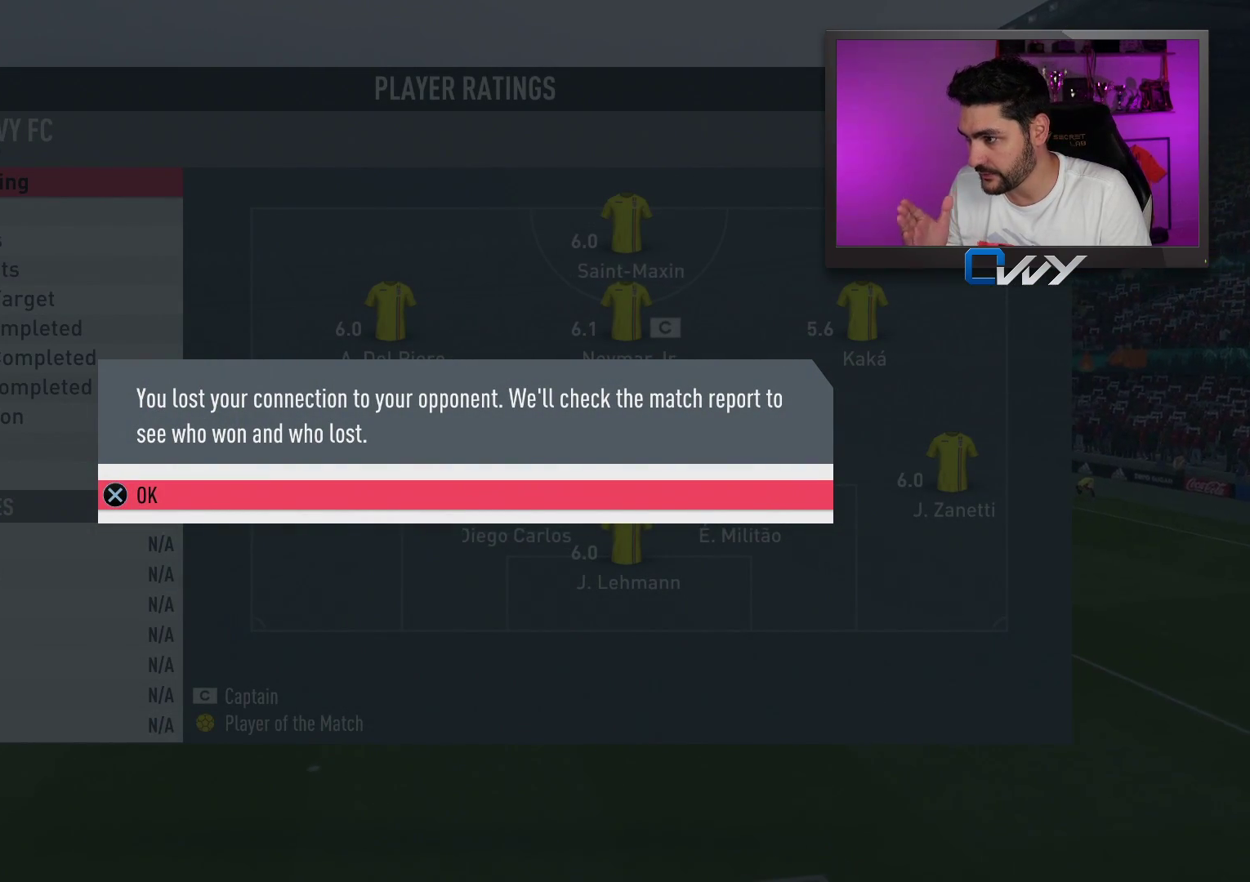
{"buttons": [], "left_stick": "center", "right_stick": "center", "events": []}
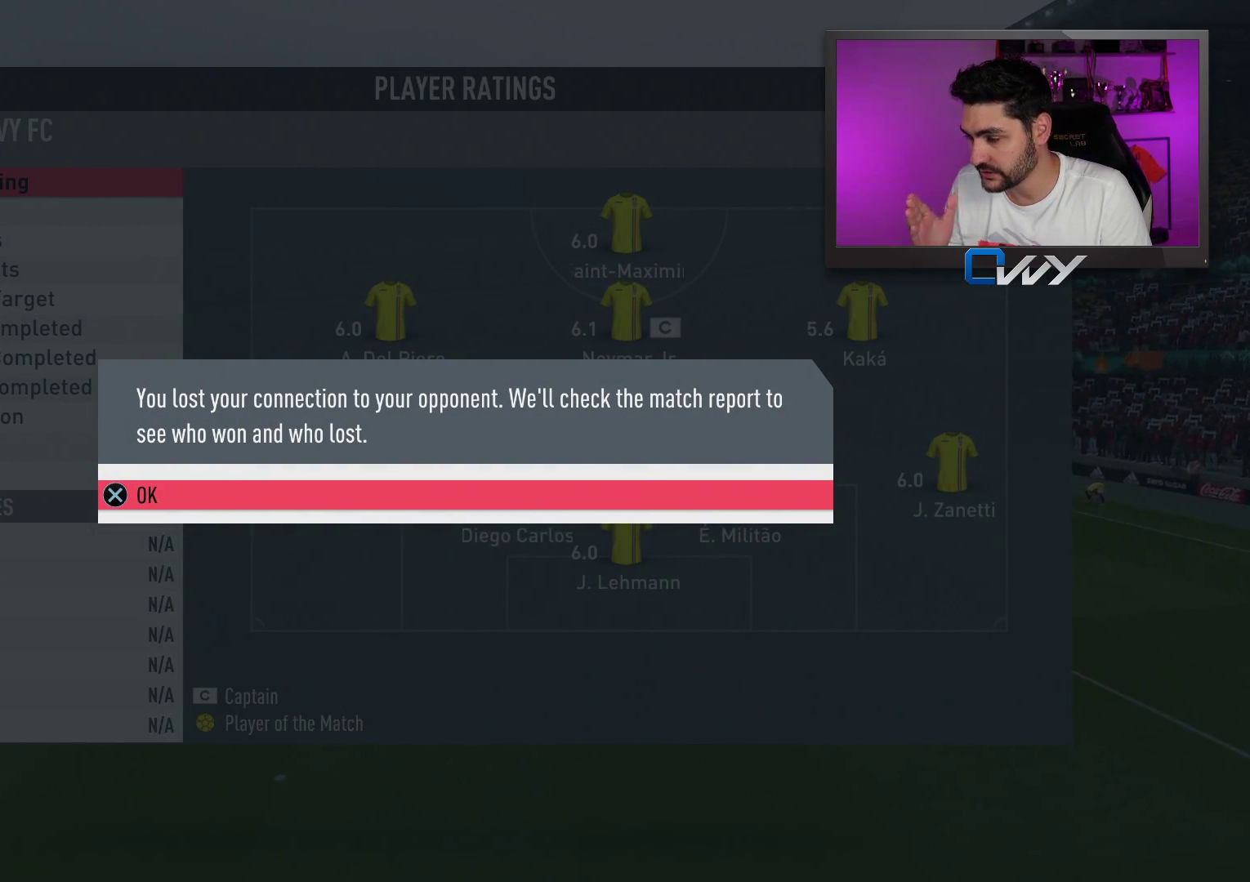
{"buttons": [], "left_stick": "center", "right_stick": "center", "events": []}
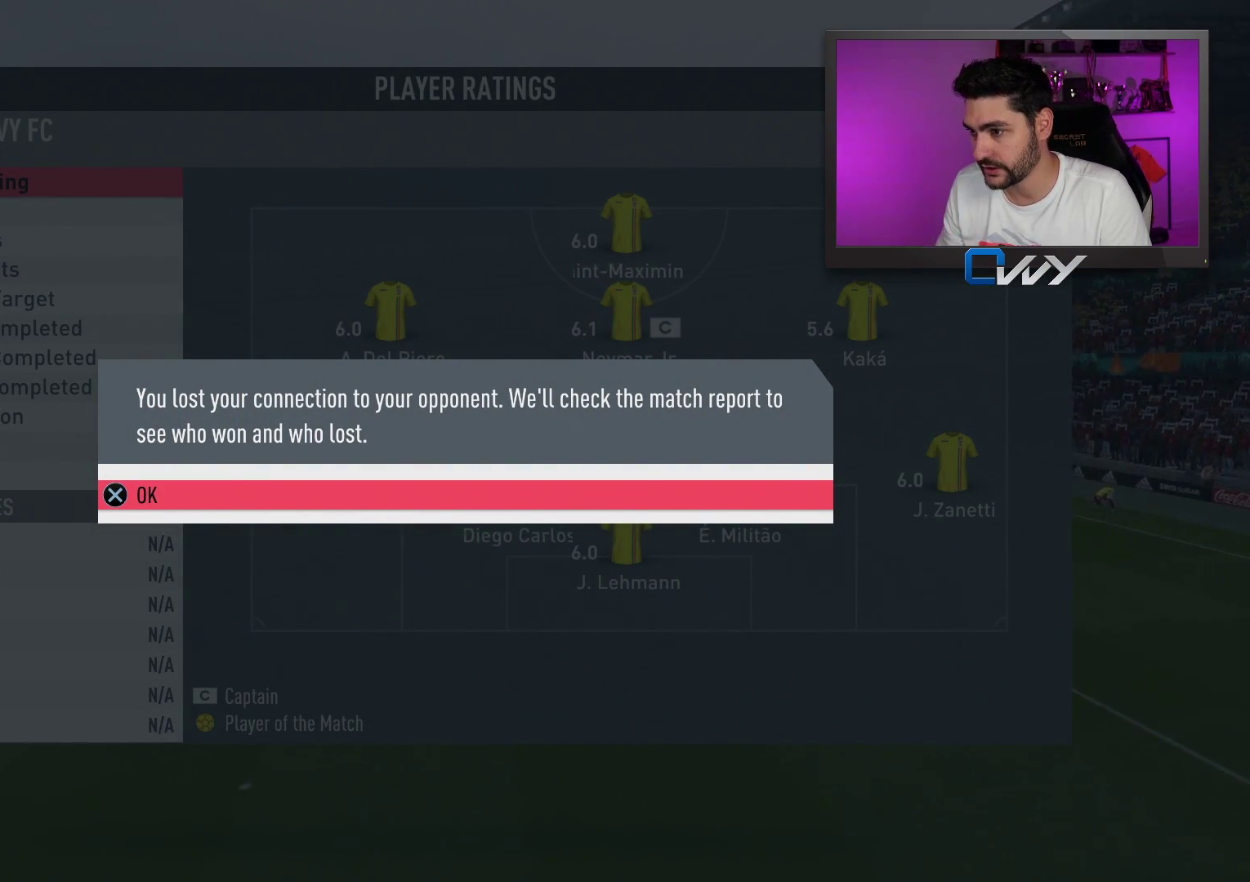
{"buttons": [], "left_stick": "center", "right_stick": "center", "events": [[350, "CROSS", "down"], [500, "CROSS", "up"]]}
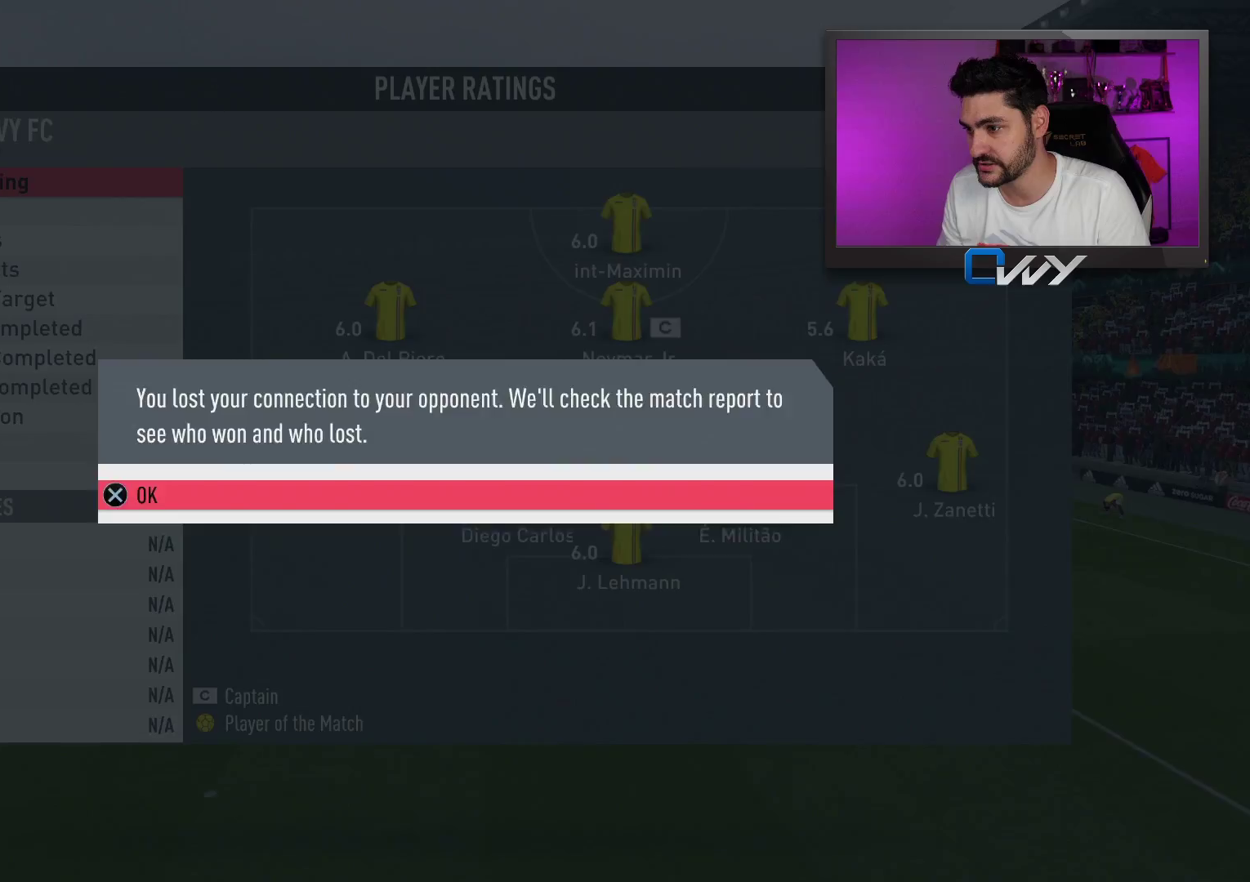
{"buttons": ["CROSS"], "left_stick": "center", "right_stick": "center", "events": [[467, "CROSS", "down"]]}
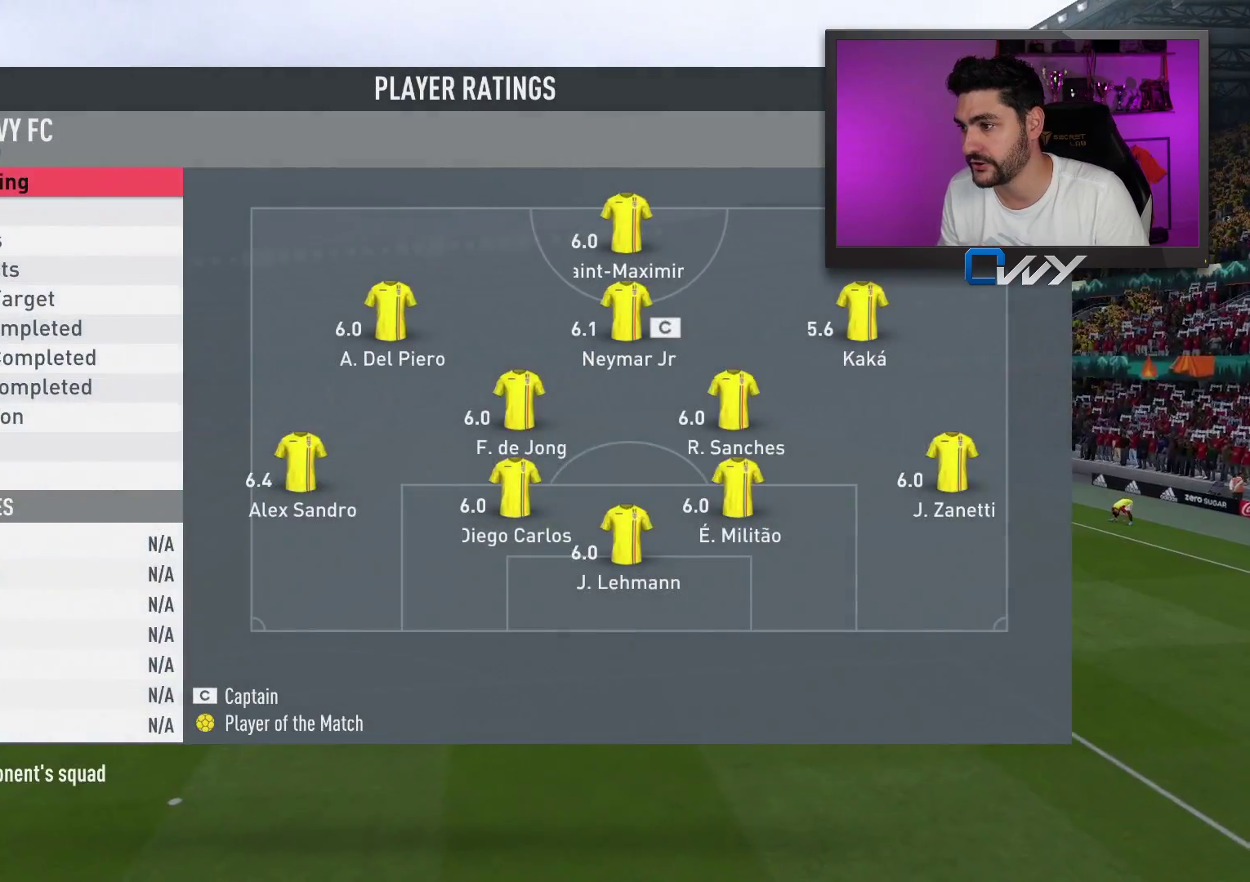
{"buttons": [], "left_stick": "center", "right_stick": "center", "events": [[83, "CROSS", "up"]]}
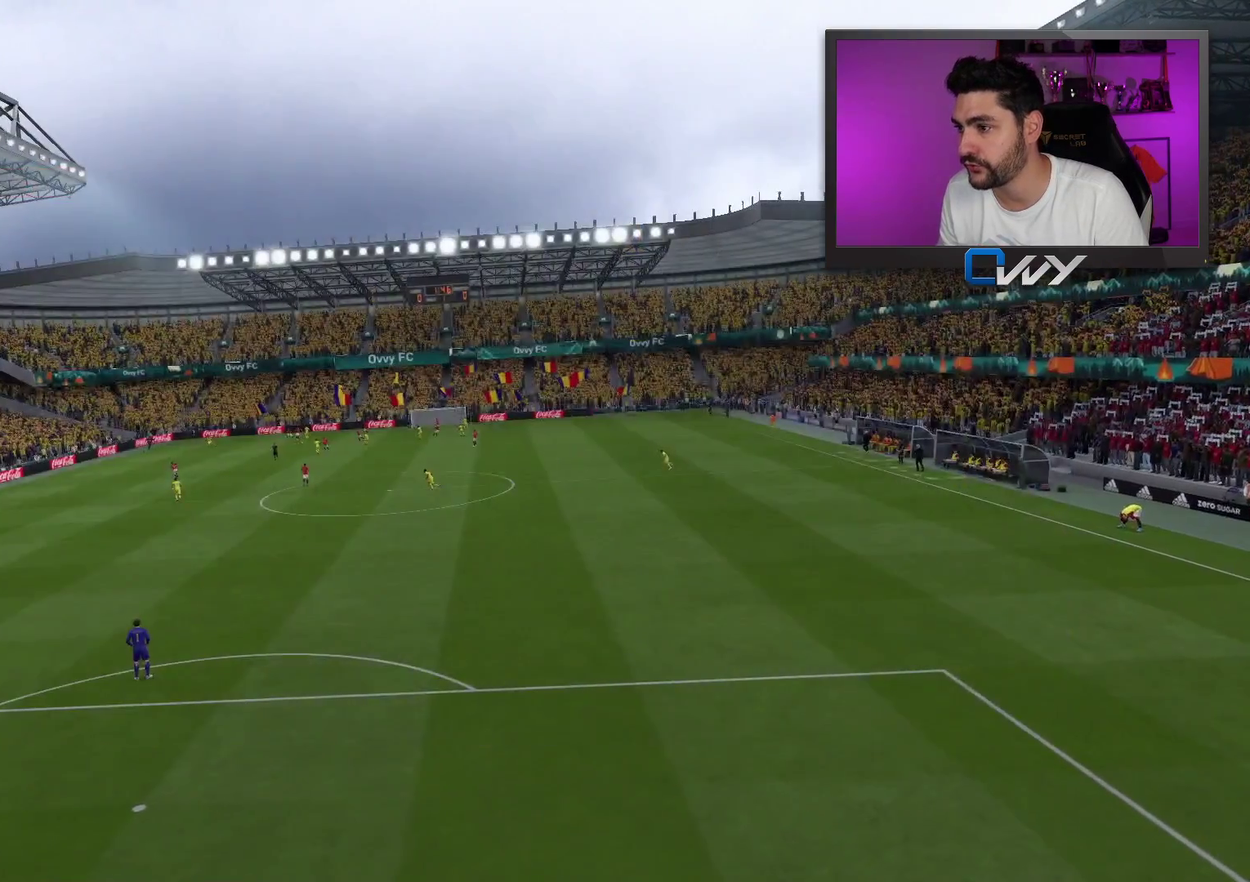
{"buttons": [], "left_stick": "center", "right_stick": "center", "events": []}
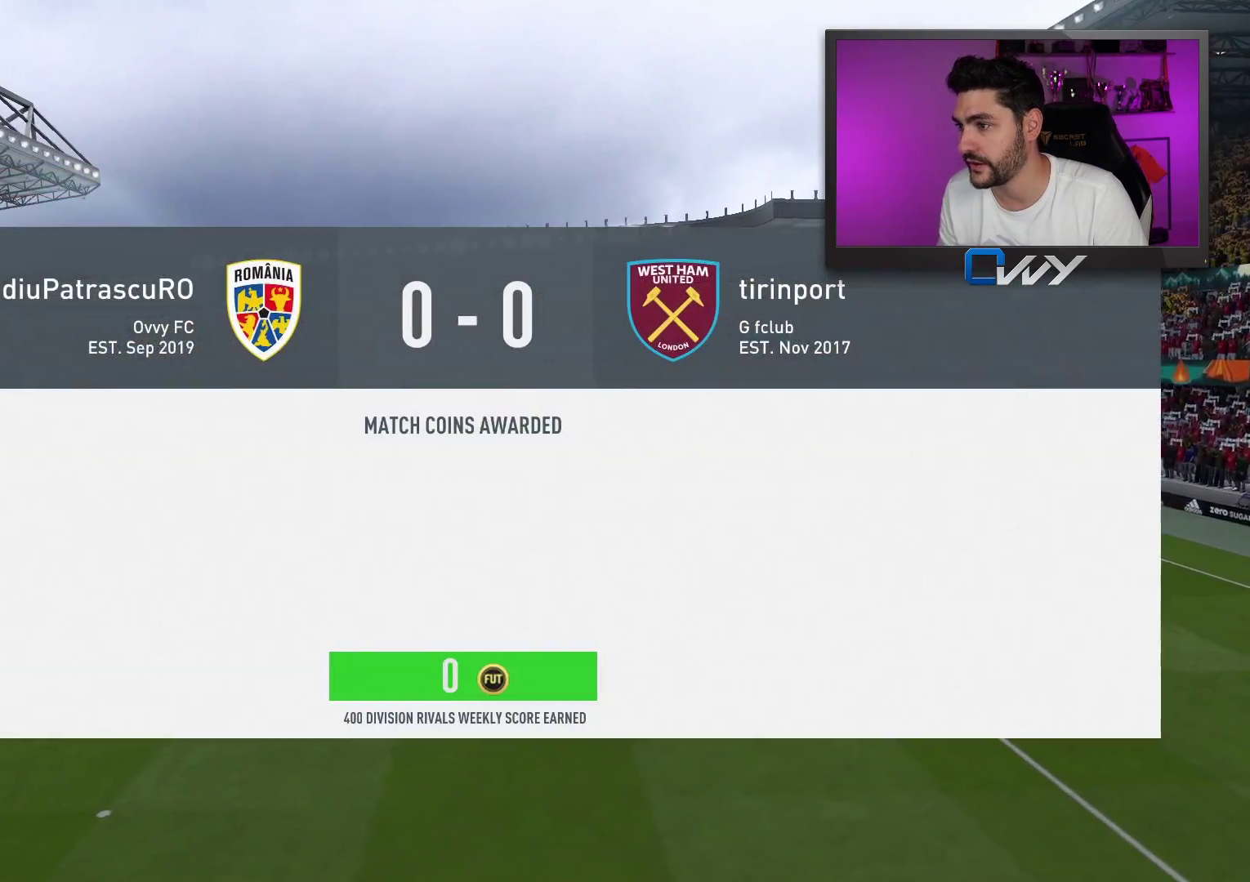
{"buttons": [], "left_stick": "center", "right_stick": "center", "events": []}
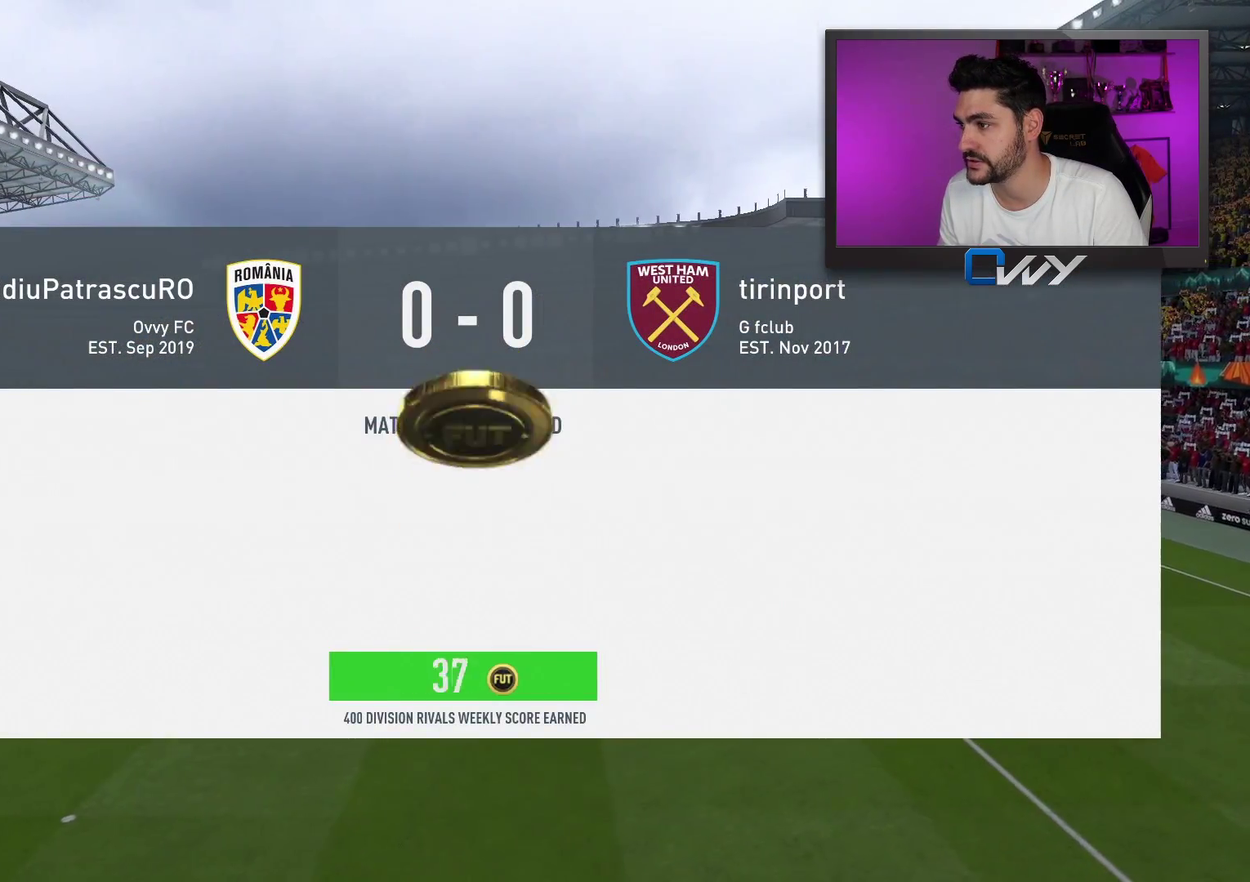
{"buttons": ["CROSS"], "left_stick": "center", "right_stick": "center", "events": [[50, "CROSS", "down"], [183, "CROSS", "up"], [483, "CROSS", "down"]]}
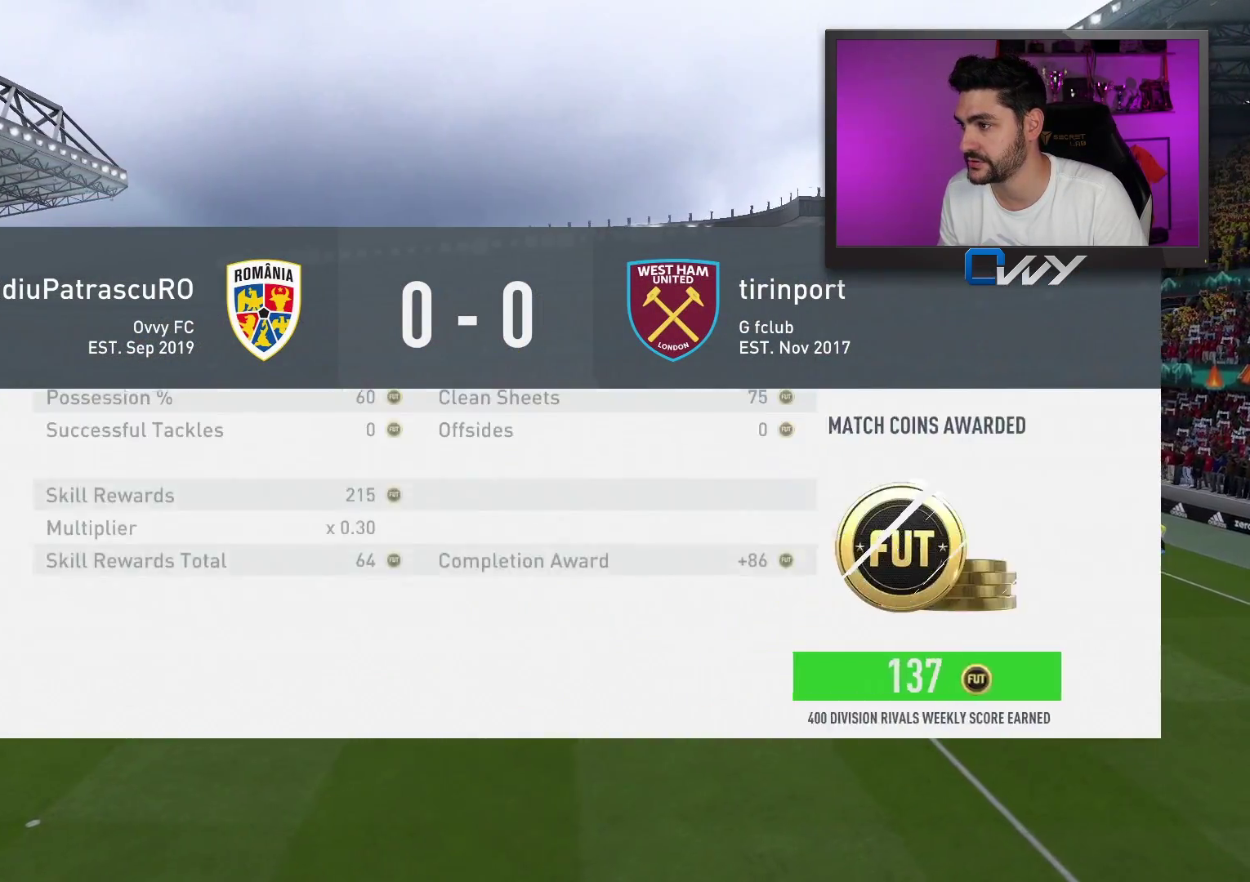
{"buttons": [], "left_stick": "center", "right_stick": "center", "events": [[117, "CROSS", "up"]]}